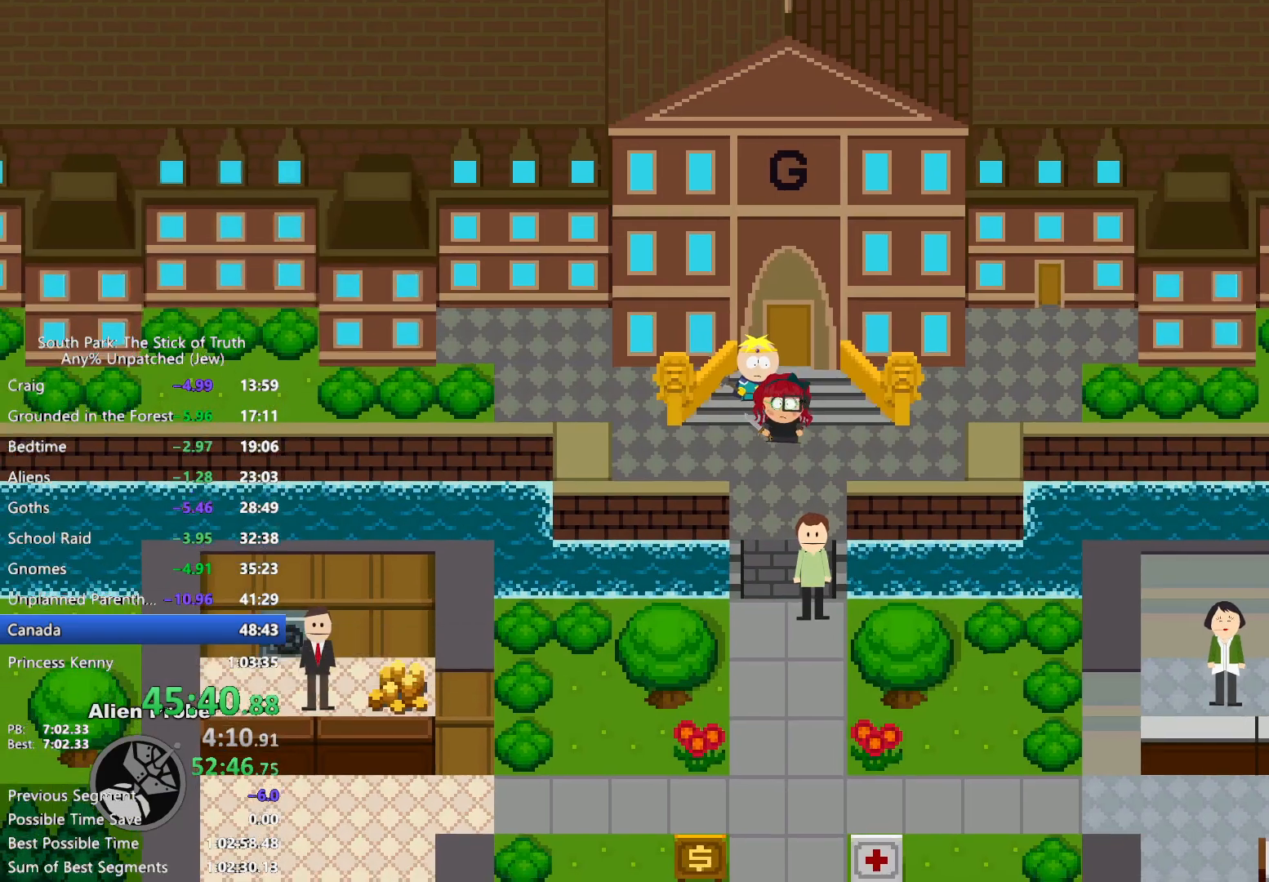
Gameplay with a controller (Xbox layout); each line is a JSON object with the inputs held at the frame after it (dt_ms = milliseconds from this image to that frame). "events" lists button and stick changes between this image and that frame as [ms after this image, input, new state], when the widget could be followed in between. Not read: HOME L3 R3.
{"dt_ms": 500, "buttons": ["B"], "left_stick": "down", "right_stick": "center", "events": []}
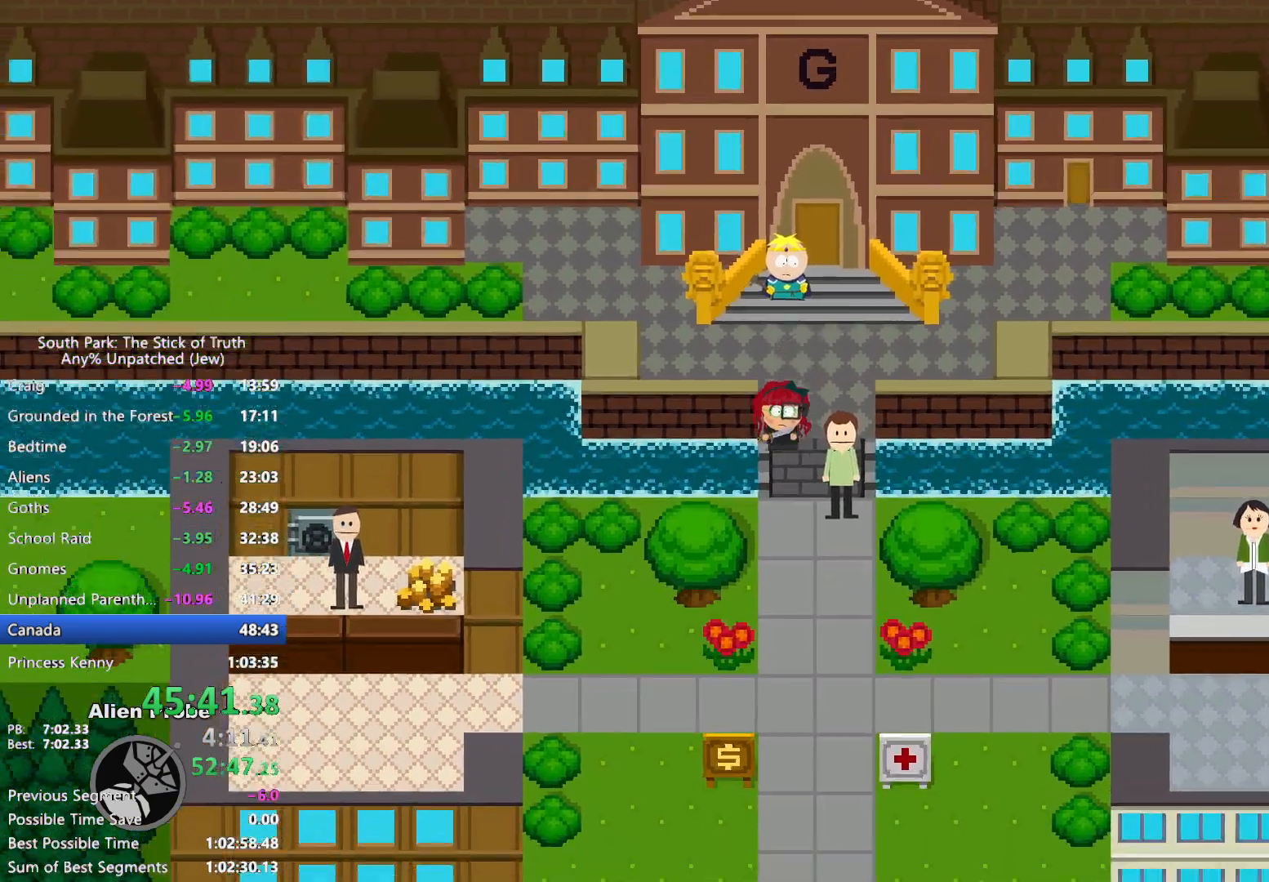
{"dt_ms": 500, "buttons": ["B"], "left_stick": "down", "right_stick": "center", "events": []}
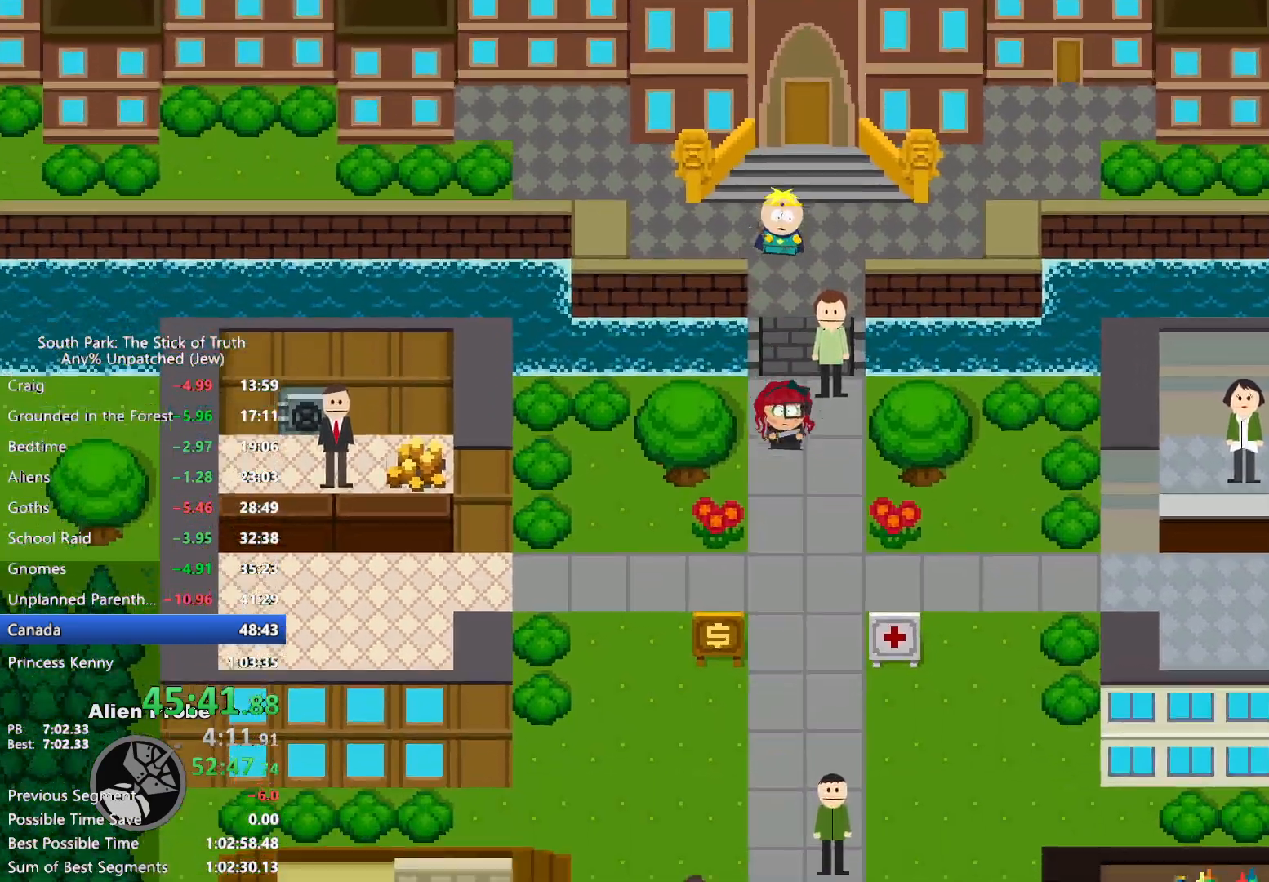
{"dt_ms": 1000, "buttons": ["B"], "left_stick": "down", "right_stick": "center", "events": []}
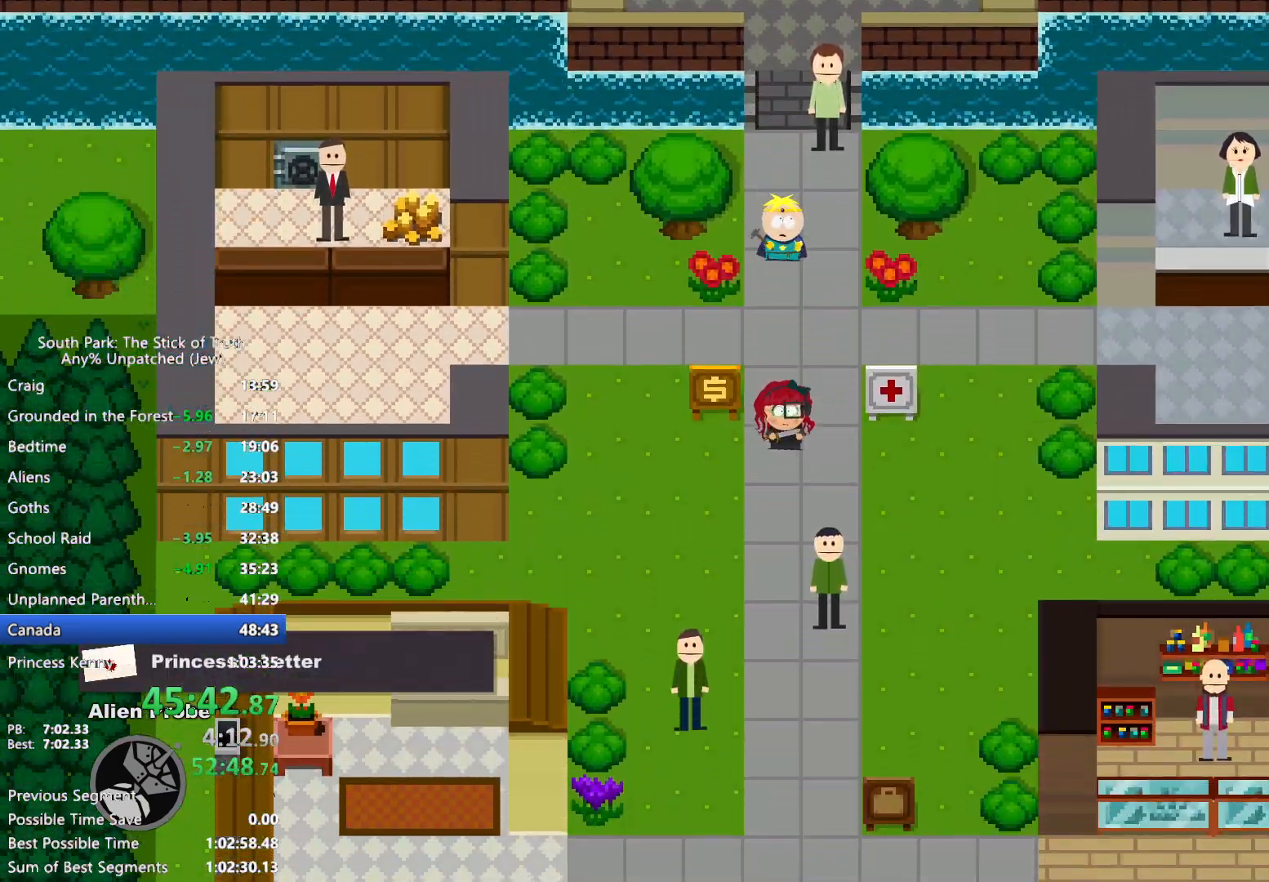
{"dt_ms": 500, "buttons": ["B"], "left_stick": "down", "right_stick": "center", "events": []}
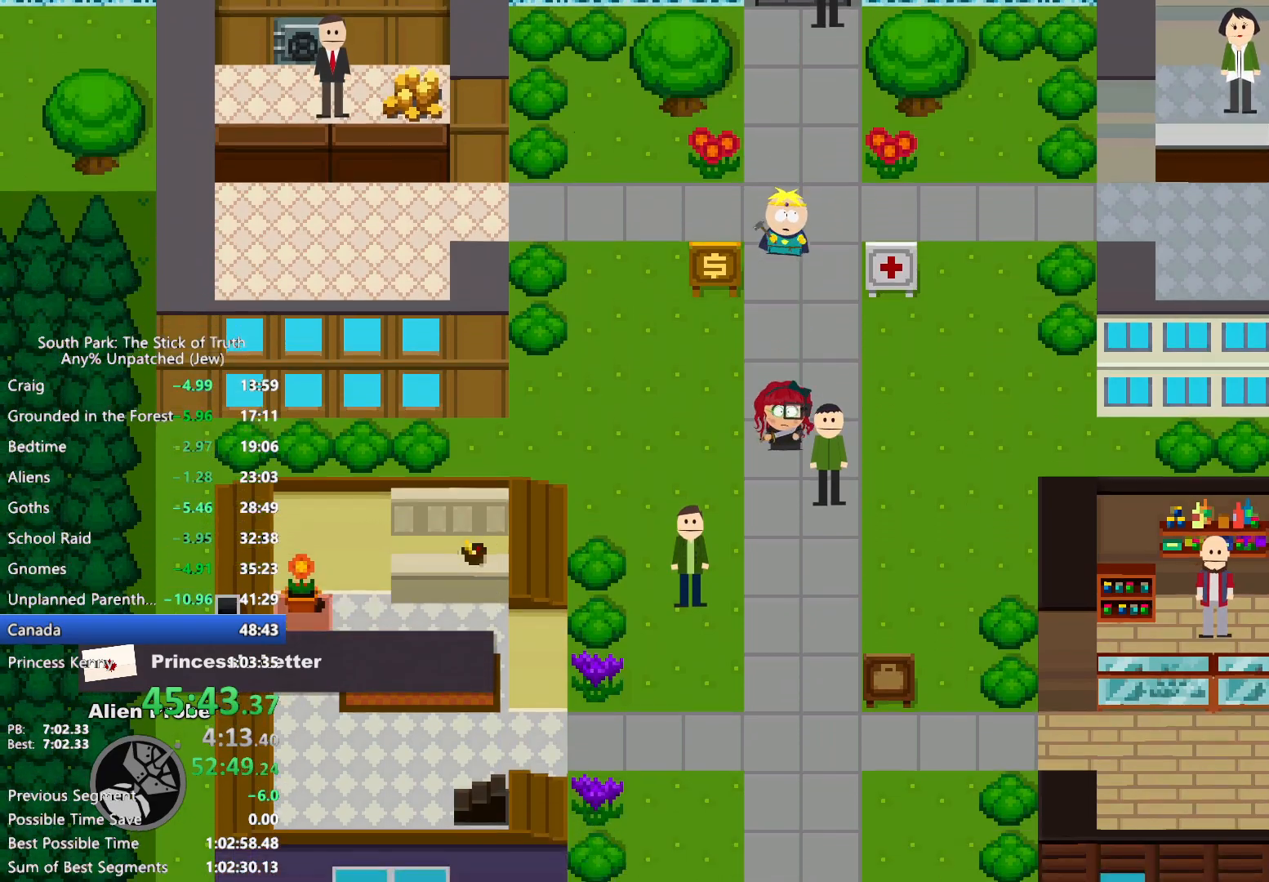
{"dt_ms": 500, "buttons": ["B"], "left_stick": "down", "right_stick": "center", "events": []}
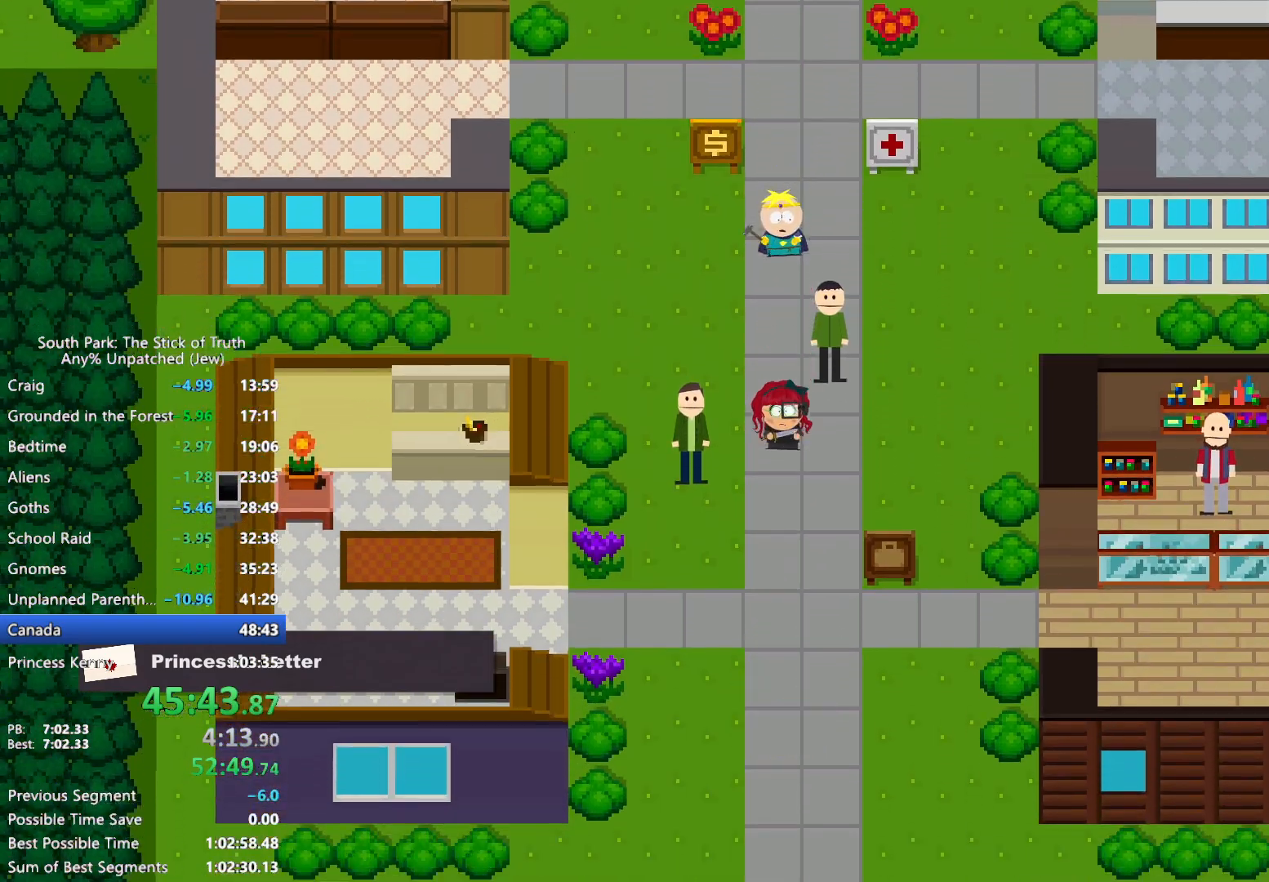
{"dt_ms": 500, "buttons": ["B"], "left_stick": "down", "right_stick": "center", "events": []}
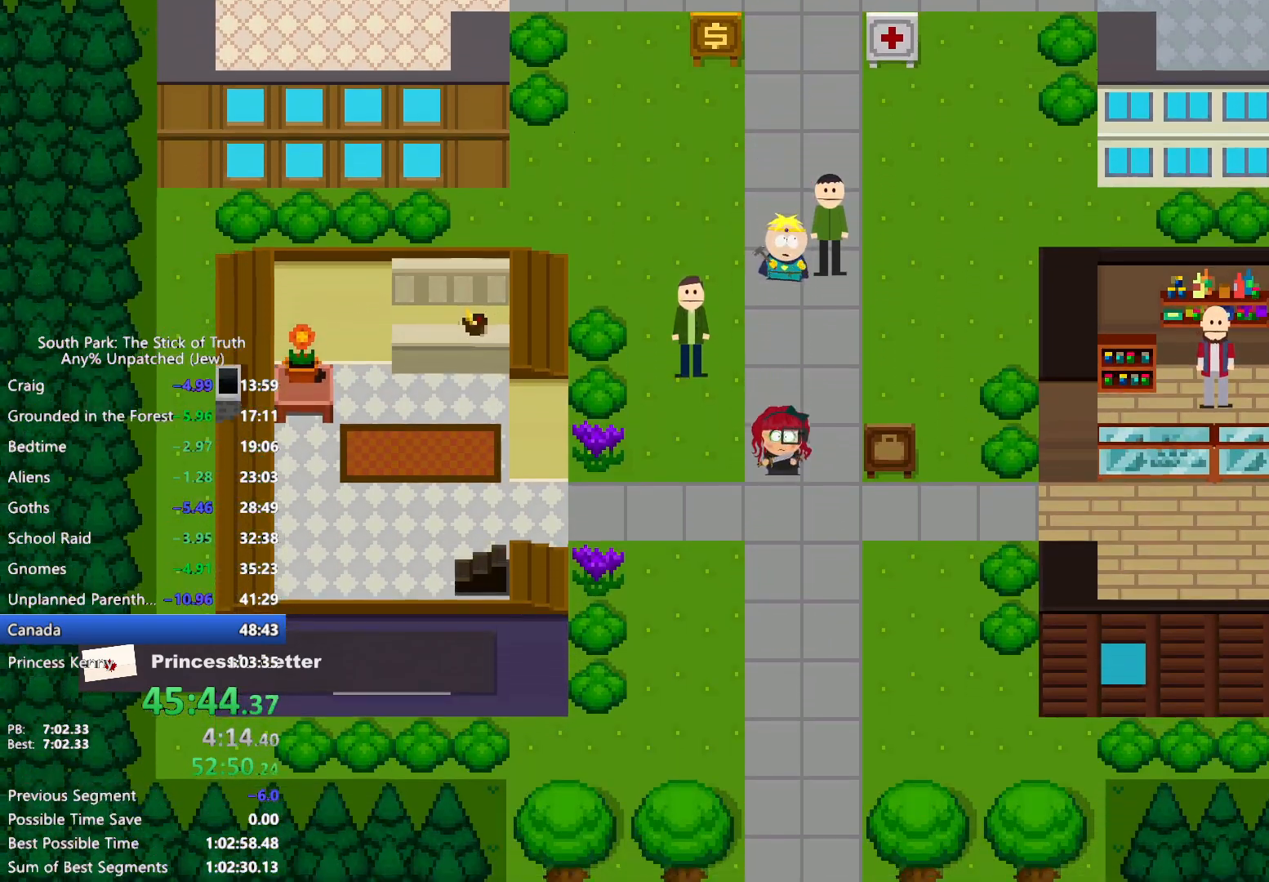
{"dt_ms": 500, "buttons": ["B"], "left_stick": "down", "right_stick": "center", "events": []}
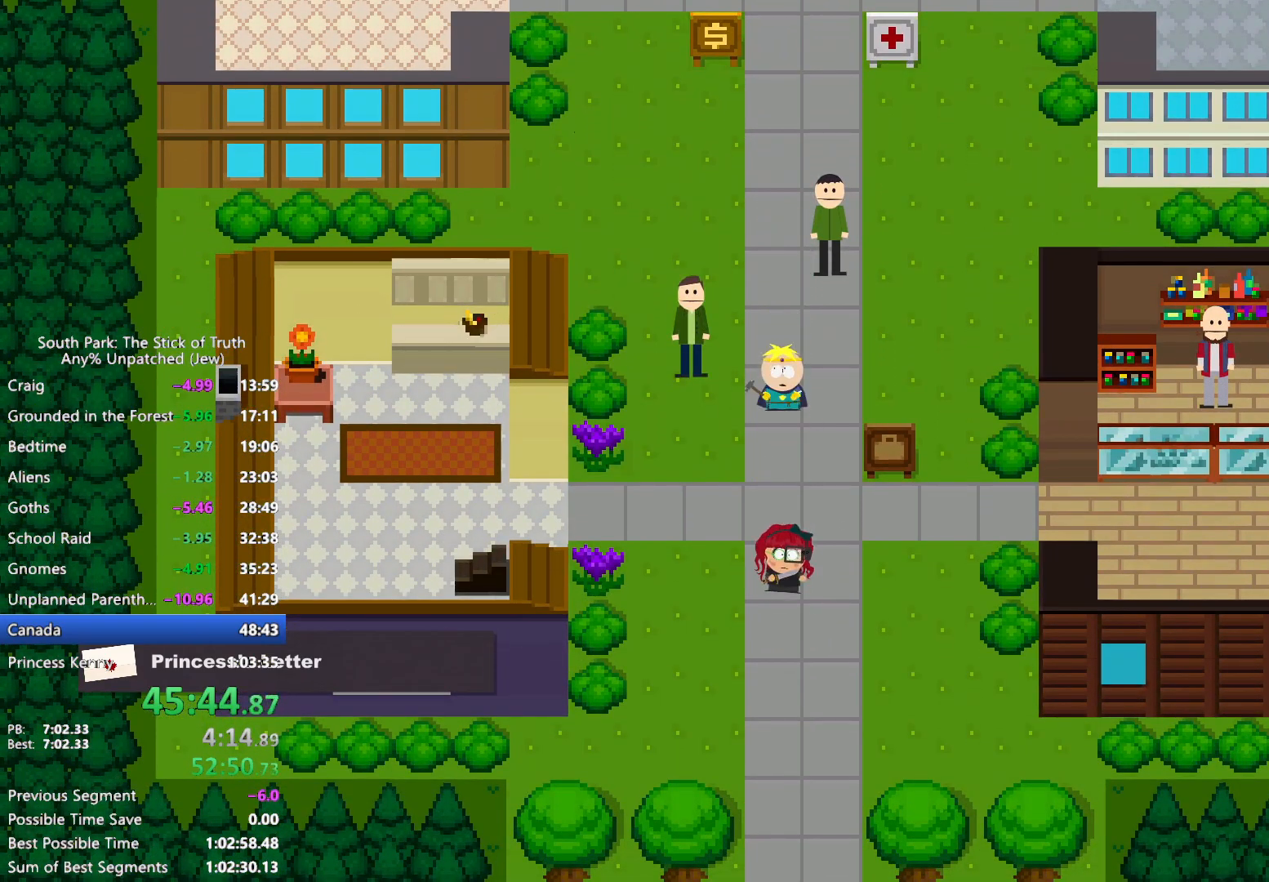
{"dt_ms": 500, "buttons": ["B"], "left_stick": "down", "right_stick": "center", "events": []}
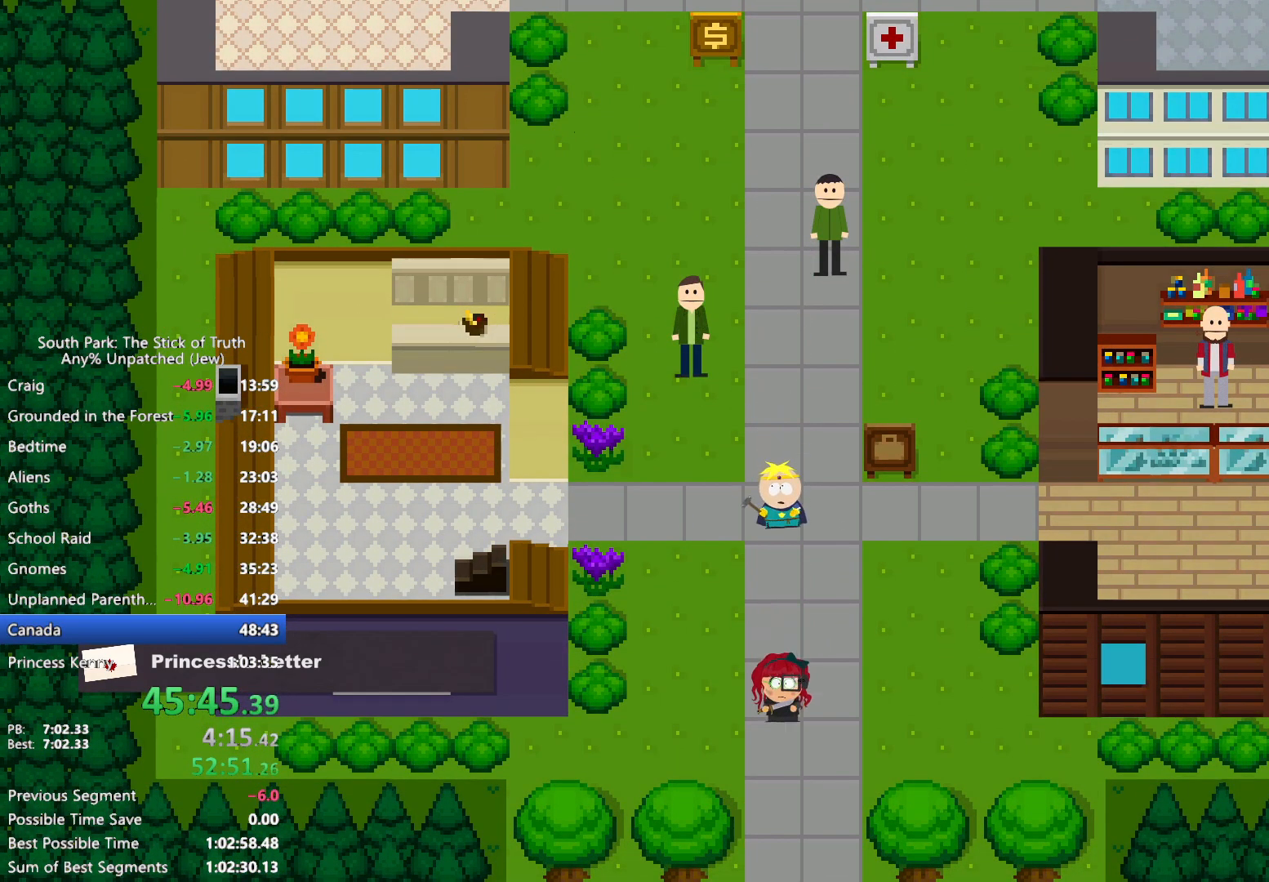
{"dt_ms": 500, "buttons": ["B"], "left_stick": "down", "right_stick": "center", "events": []}
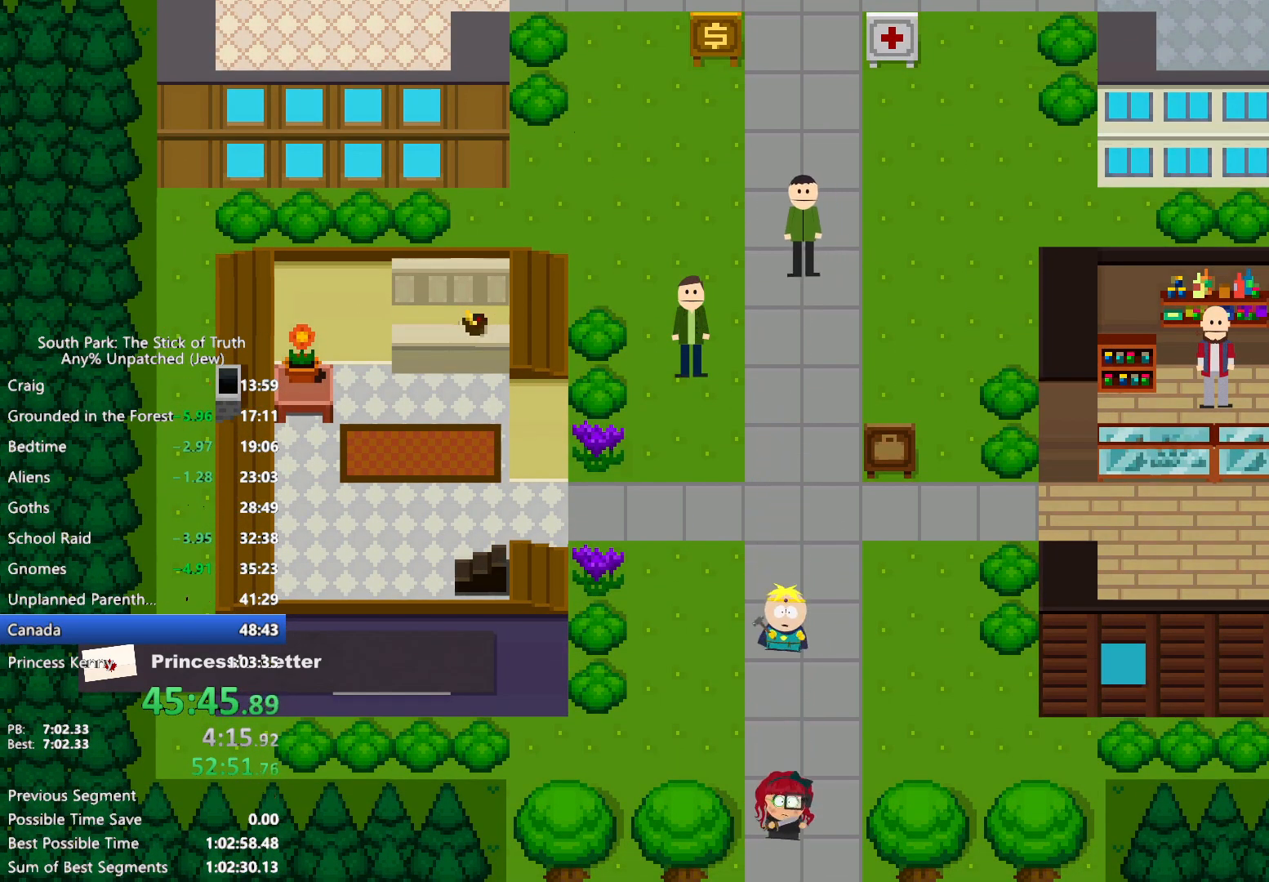
{"dt_ms": 500, "buttons": ["B"], "left_stick": "up-left", "right_stick": "center", "events": [[167, "left_stick", "up-left"]]}
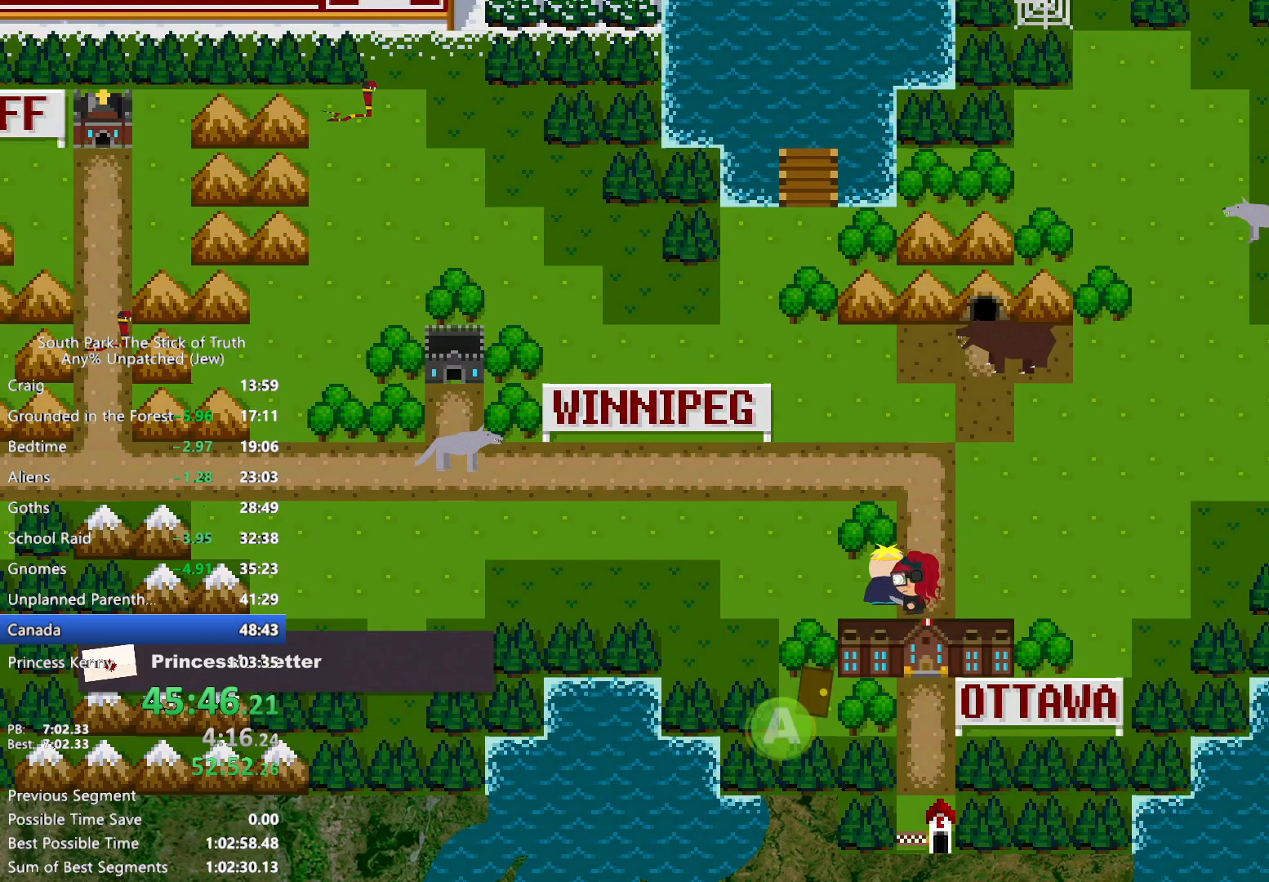
{"dt_ms": 500, "buttons": ["B"], "left_stick": "left", "right_stick": "center", "events": [[167, "left_stick", "left"]]}